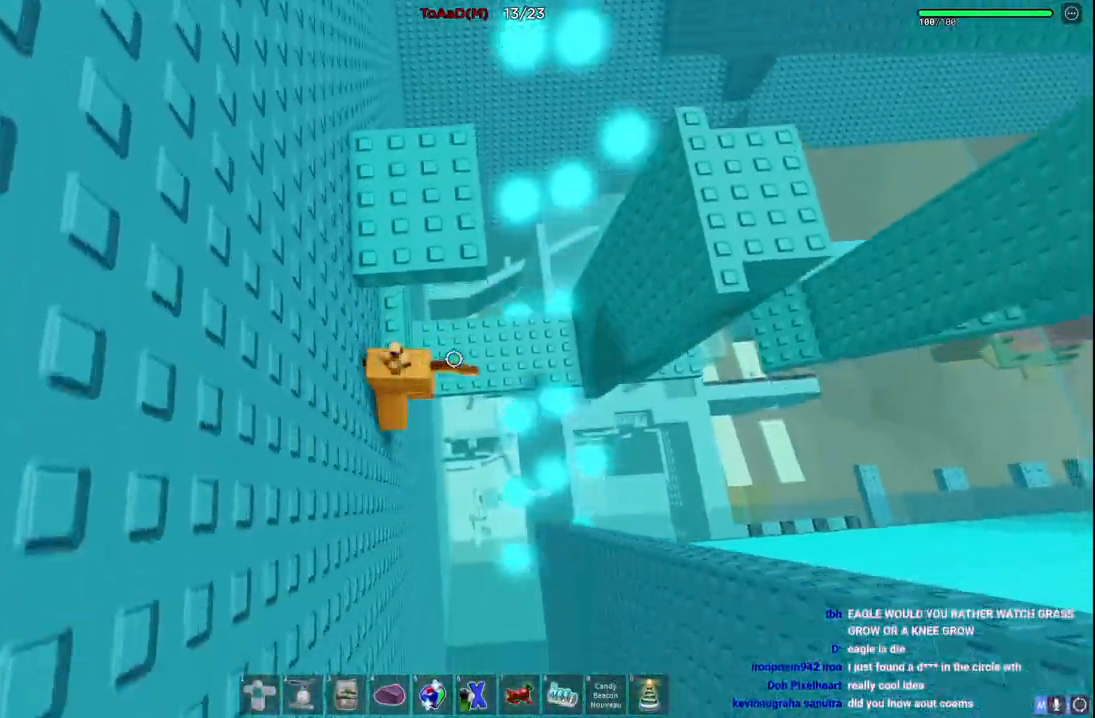
Gameplay with keyboard; each line is a JSON object with the keys held at the frame after it. "events" lists presses ("down") and releases ("up") of "a", "ctrl", "d", "e", "q", "s", "shift", "space" and "w" between this image and that frame as [ms after this image, input, new state], when the widget could be followed in between. No other keys are recorded. Mouse input is not recorded.
{"keys": ["d", "space", "w"], "events": [[50, "s", "up"], [134, "space", "up"], [334, "d", "down"], [484, "space", "down"]]}
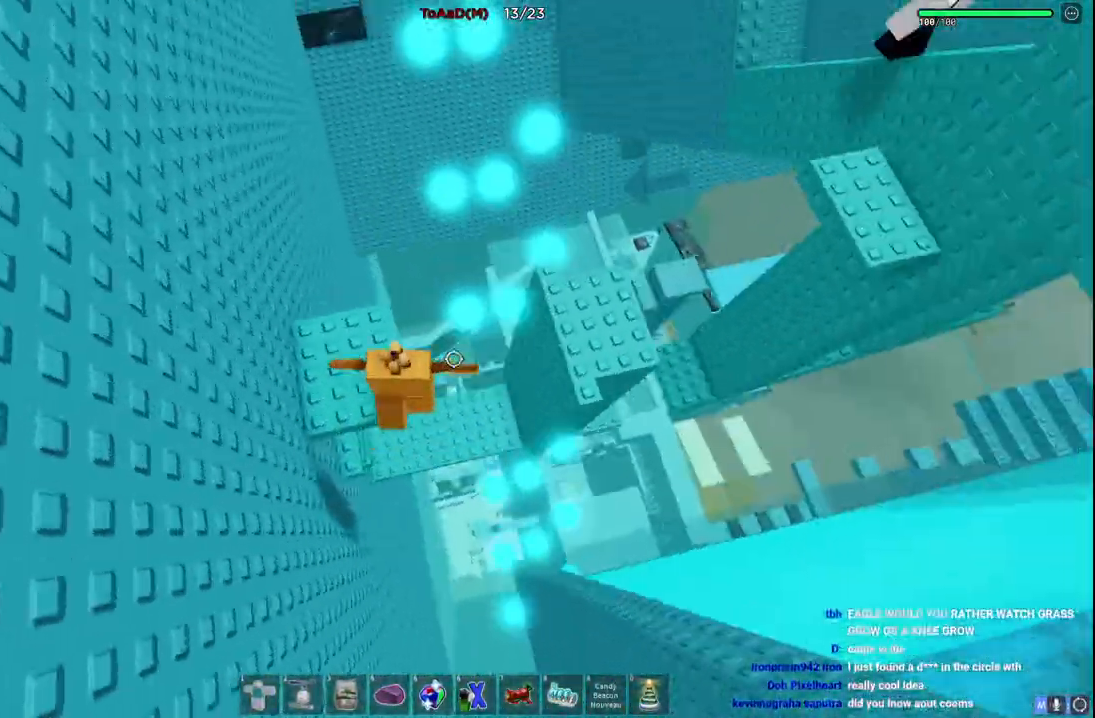
{"keys": ["d", "w"], "events": [[134, "space", "up"]]}
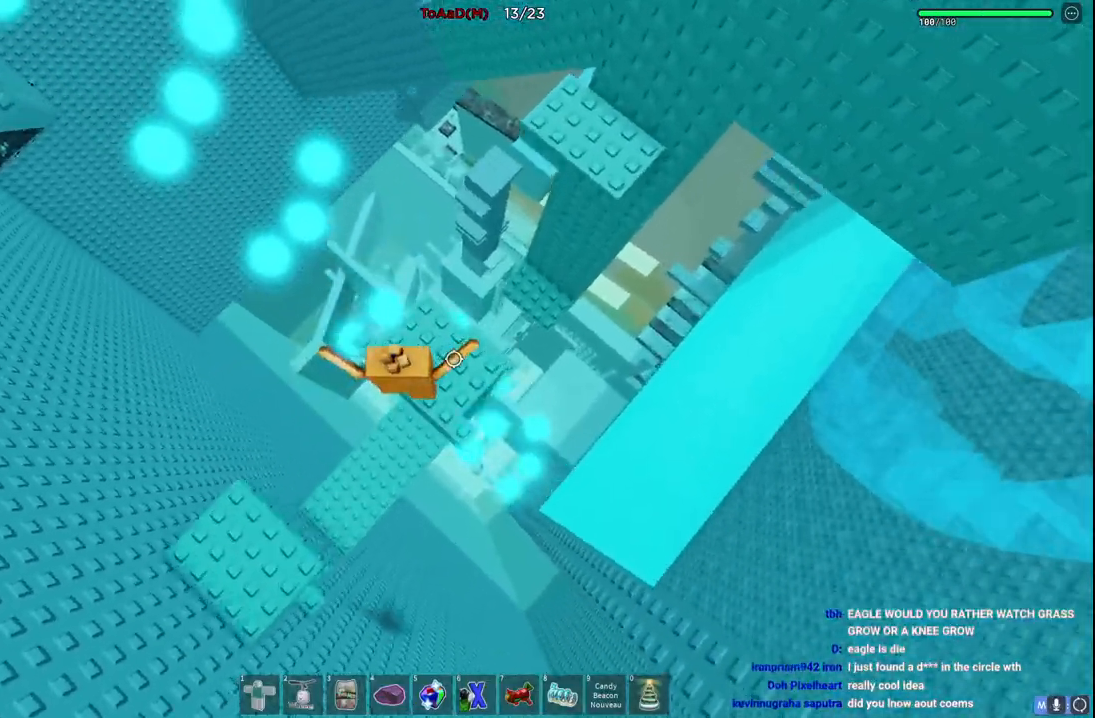
{"keys": ["d", "w"], "events": [[184, "space", "down"], [384, "space", "up"]]}
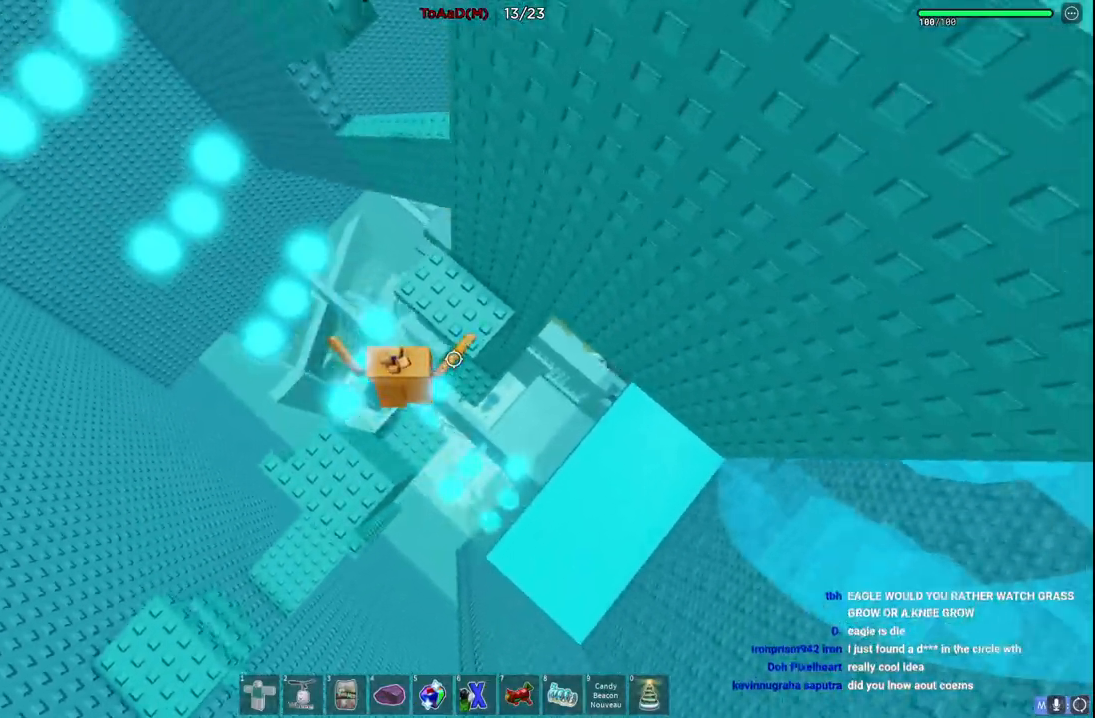
{"keys": ["a", "space", "w"], "events": [[84, "d", "up"], [184, "a", "down"], [450, "space", "down"]]}
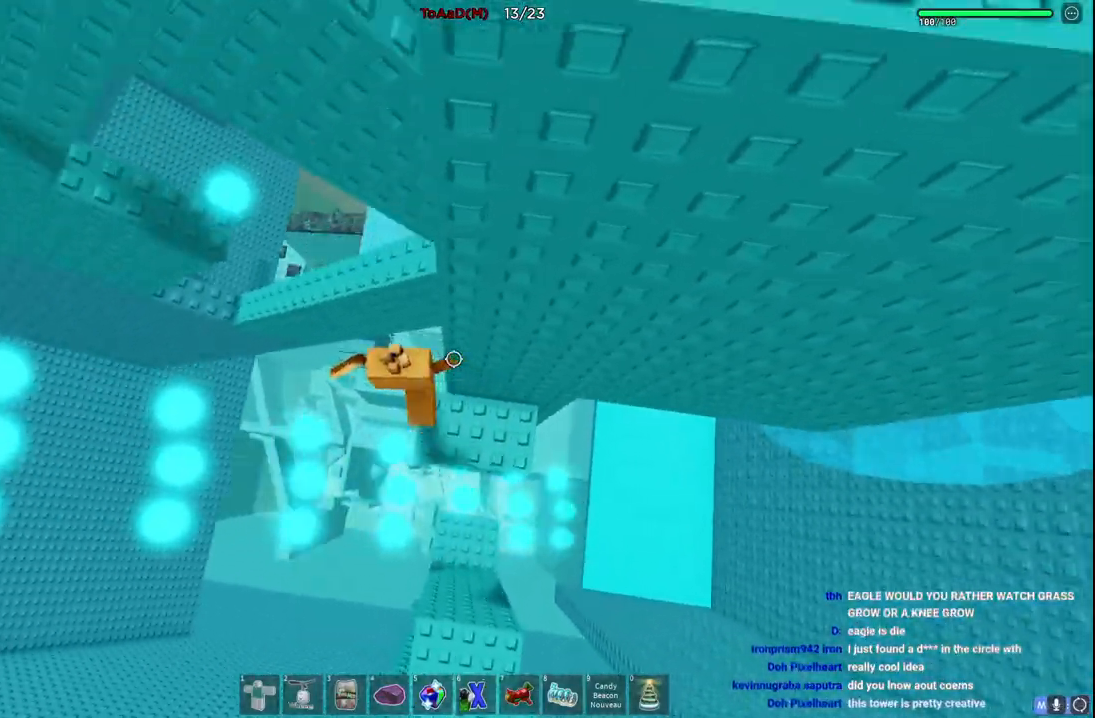
{"keys": ["w"], "events": [[100, "space", "up"], [134, "a", "up"], [167, "w", "up"], [284, "w", "down"]]}
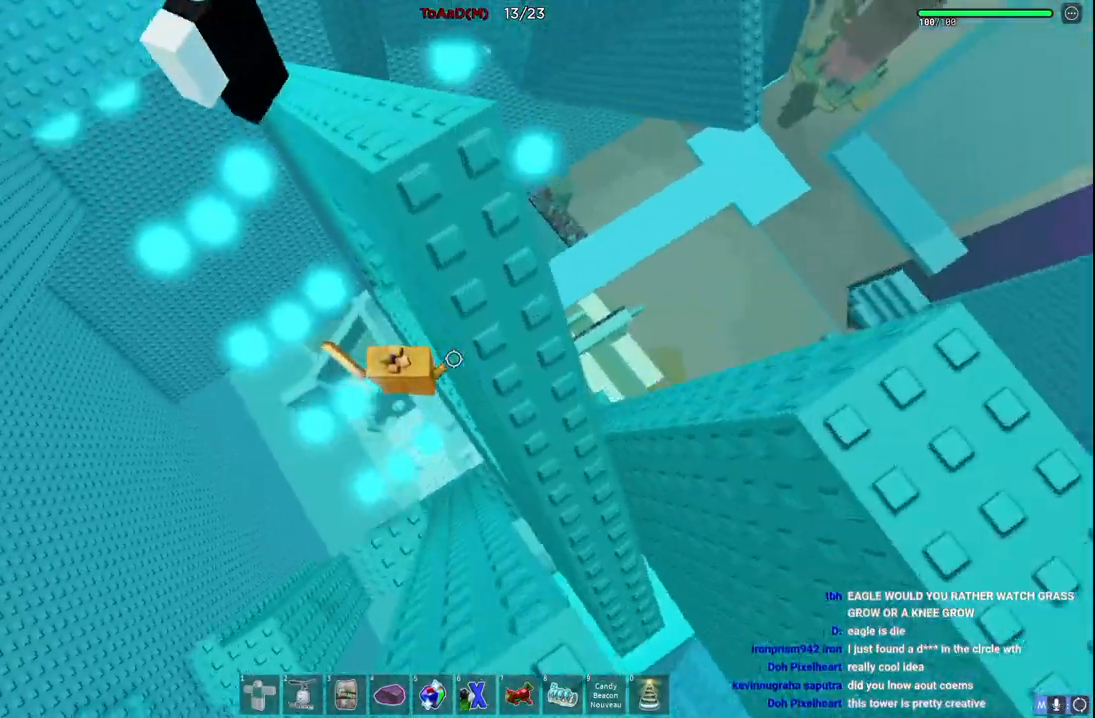
{"keys": ["w"], "events": [[150, "w", "up"], [200, "d", "down"], [217, "d", "up"], [334, "space", "down"], [450, "w", "down"], [484, "space", "up"]]}
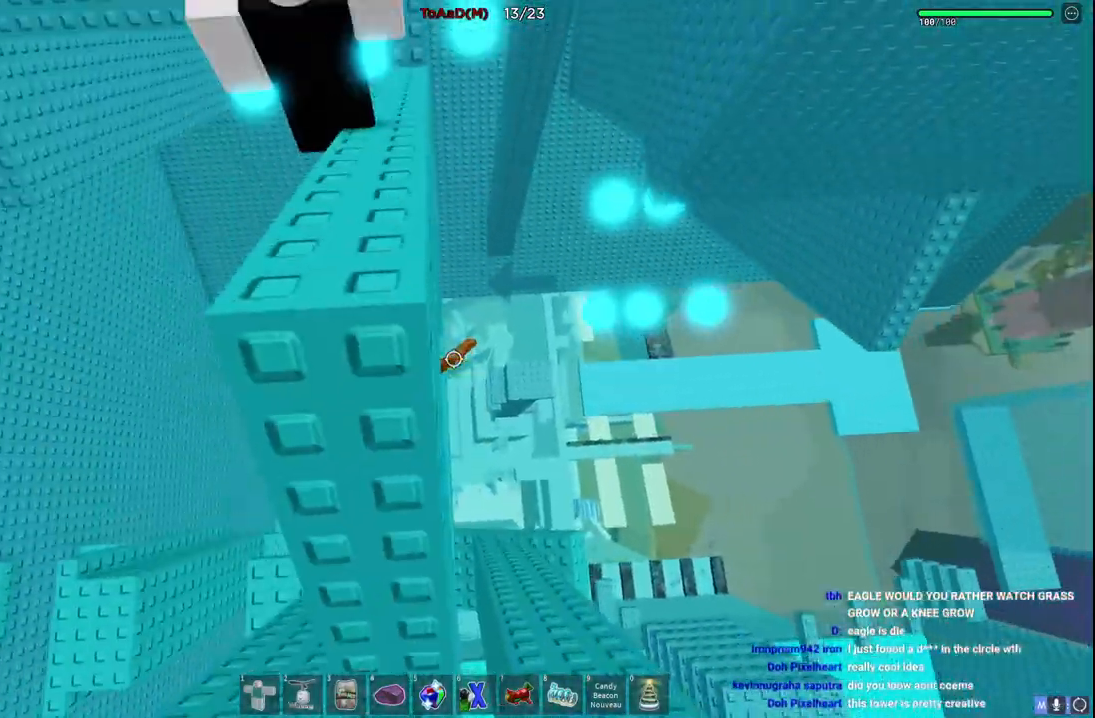
{"keys": [], "events": [[17, "d", "down"], [100, "d", "up"], [167, "w", "up"]]}
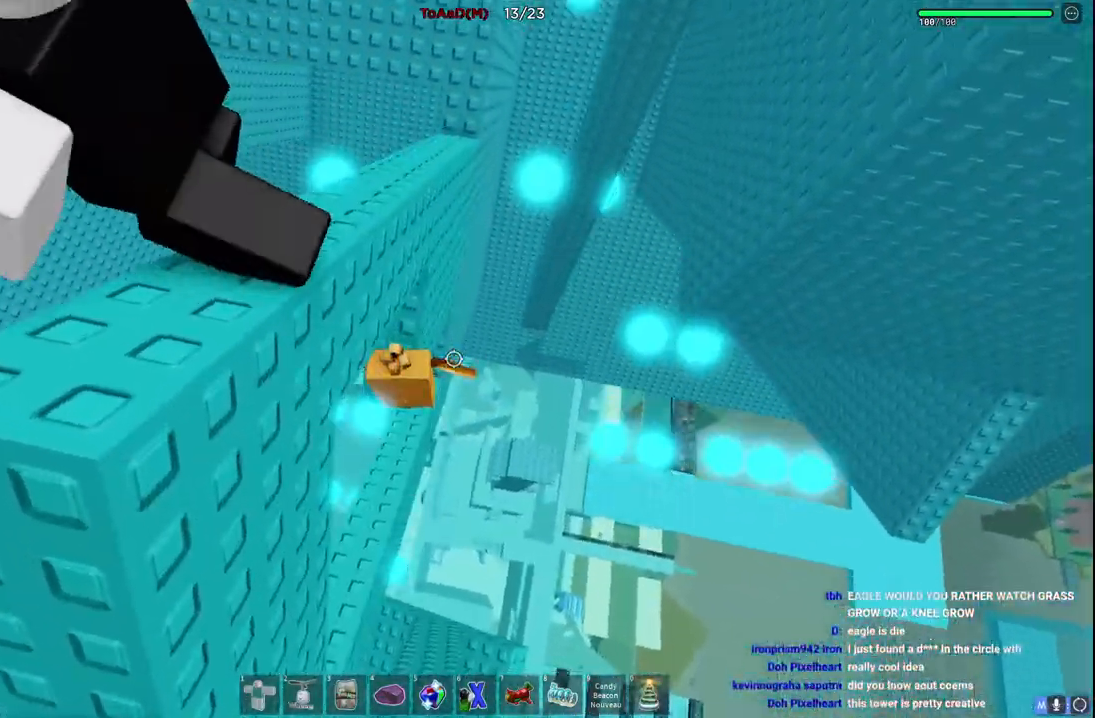
{"keys": ["d", "w"], "events": [[84, "d", "down"], [200, "space", "down"], [267, "w", "down"], [384, "space", "up"]]}
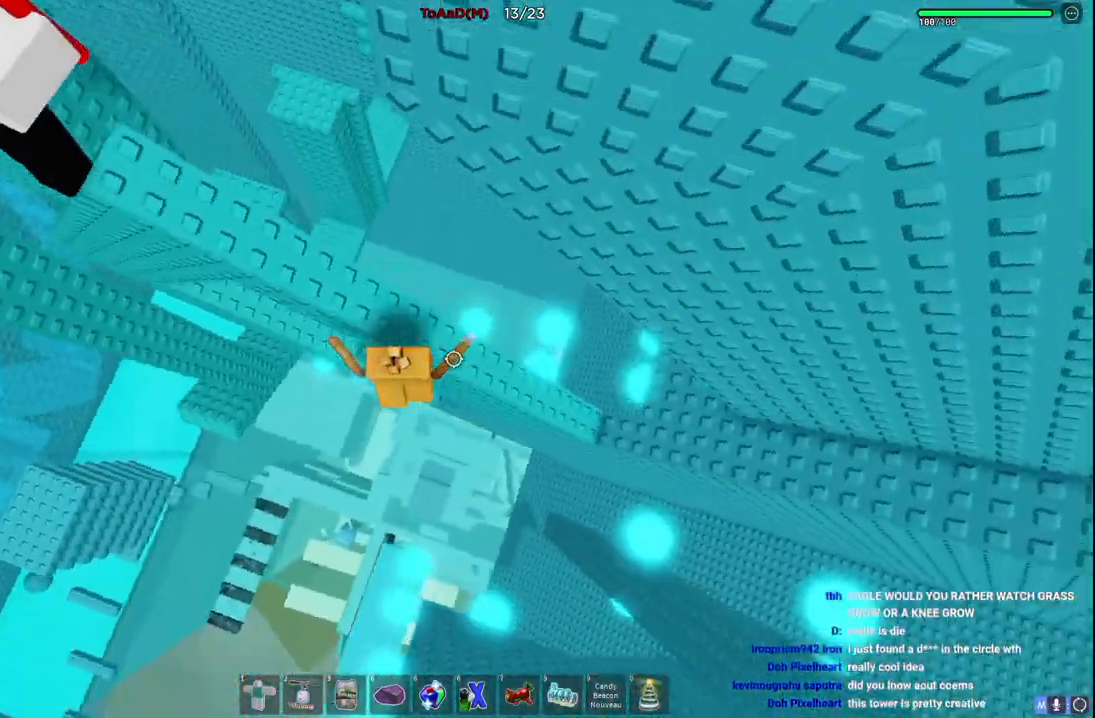
{"keys": ["space"], "events": [[134, "d", "up"], [150, "w", "up"], [234, "shift", "down"], [384, "shift", "up"], [500, "space", "down"]]}
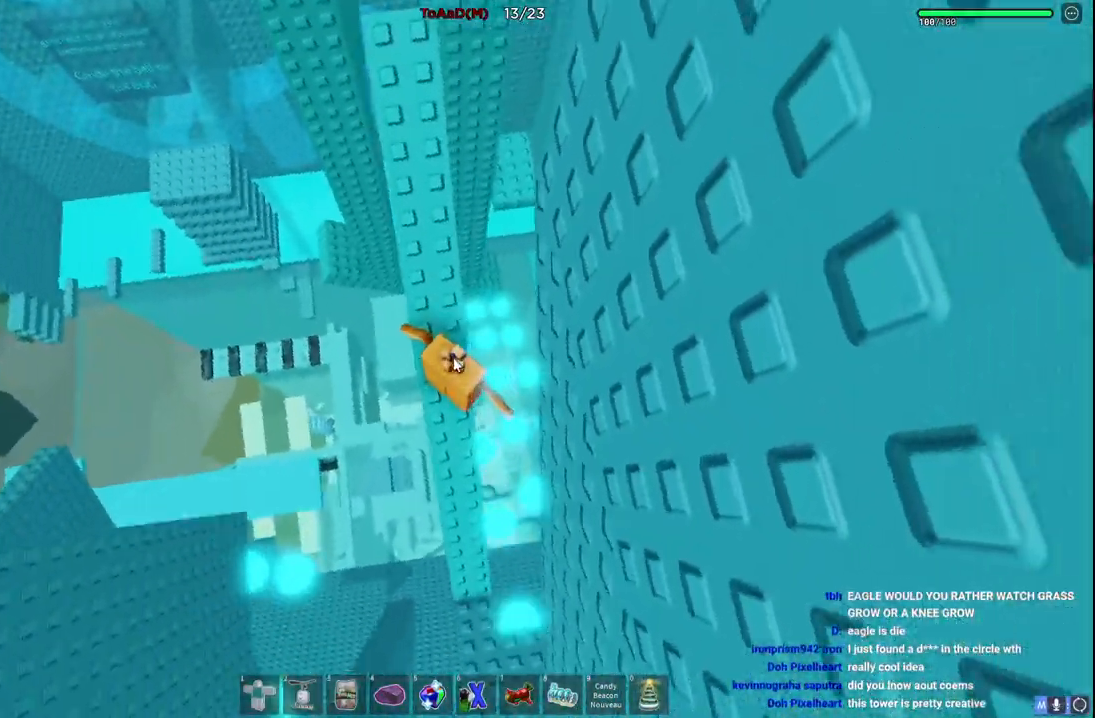
{"keys": [], "events": [[17, "w", "down"], [134, "space", "up"], [150, "shift", "down"], [284, "shift", "up"], [300, "w", "up"]]}
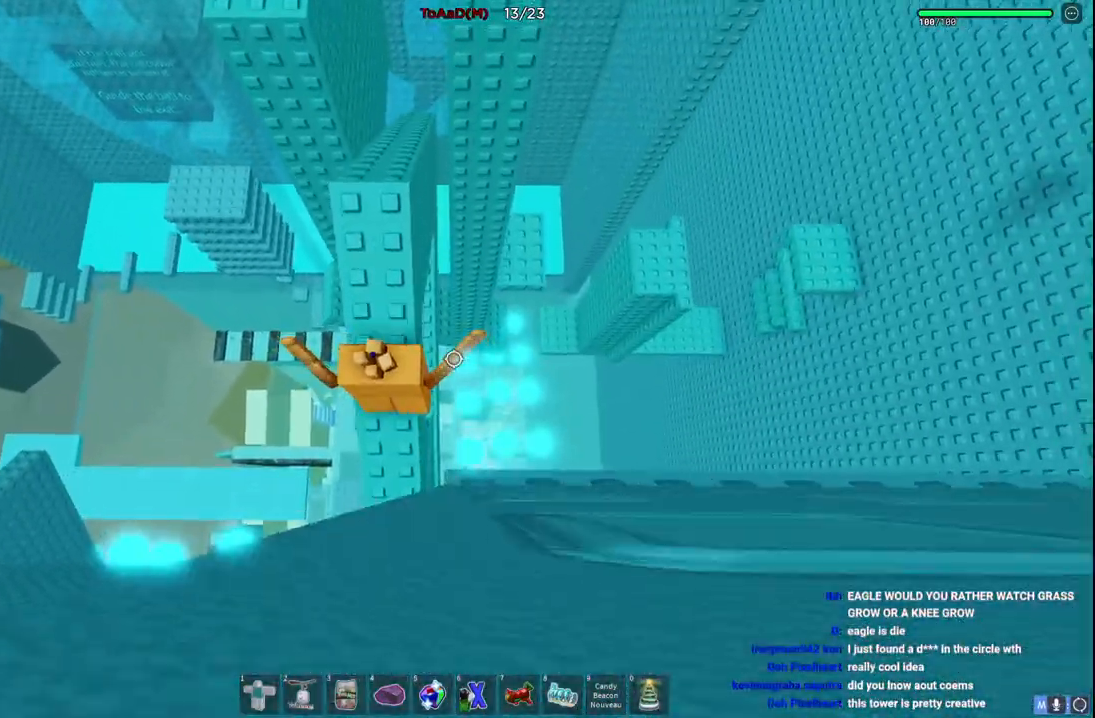
{"keys": [], "events": [[350, "w", "down"], [417, "shift", "down"], [467, "w", "up"], [500, "shift", "up"]]}
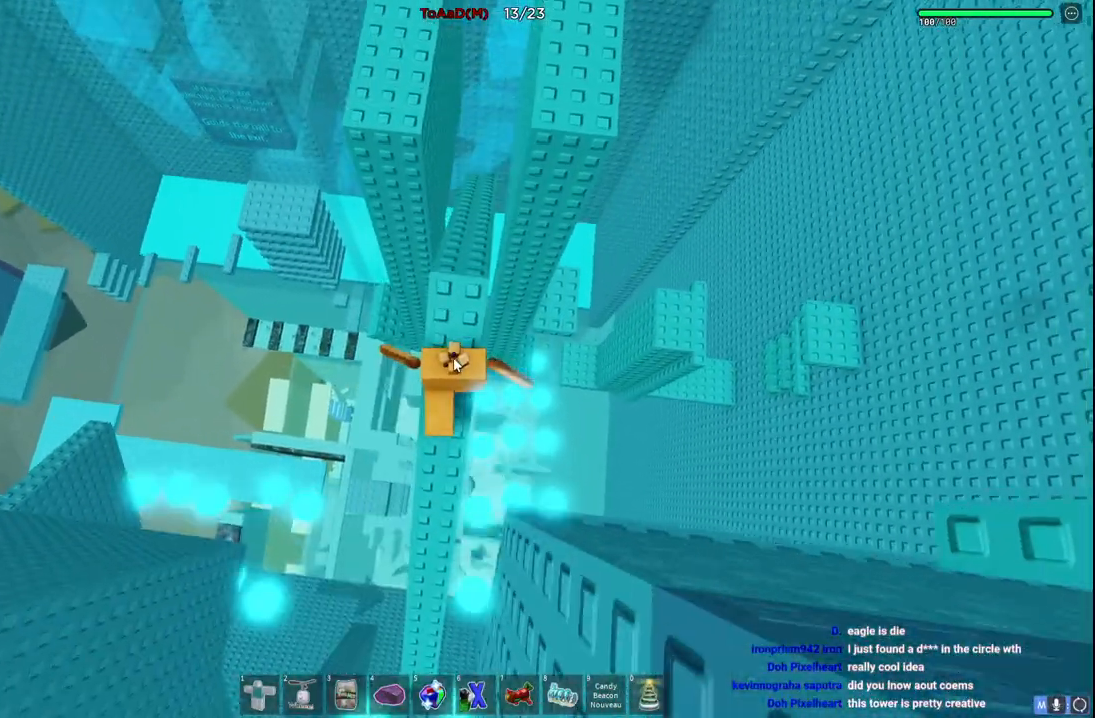
{"keys": [], "events": []}
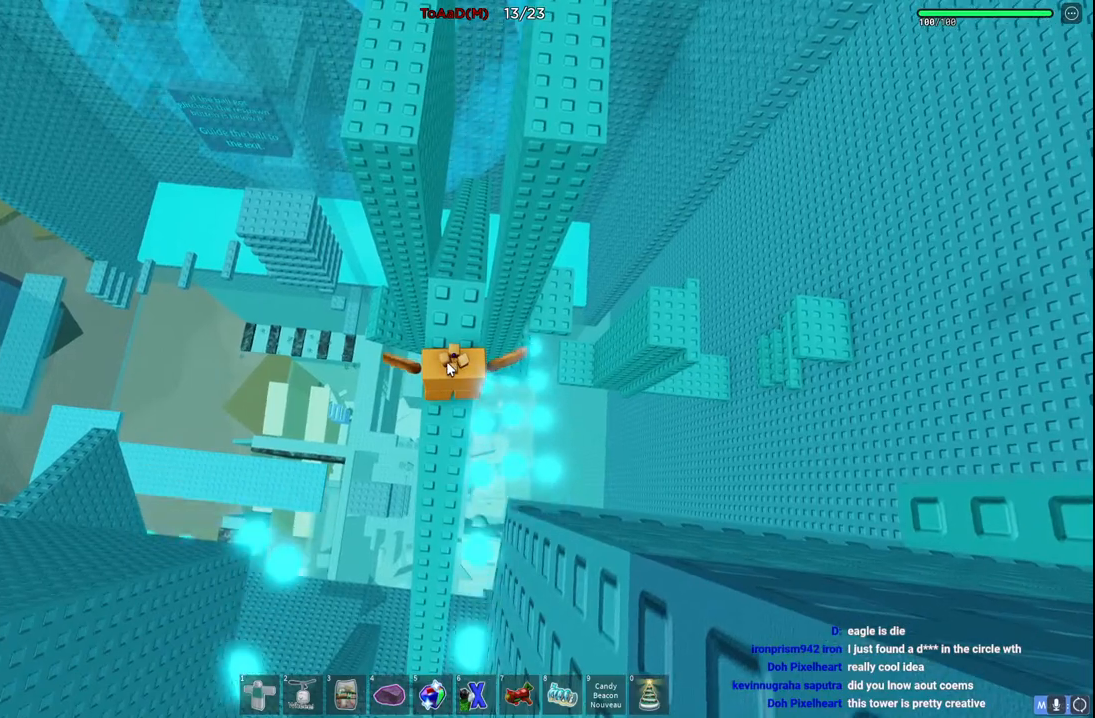
{"keys": ["w"], "events": [[117, "shift", "down"], [217, "shift", "up"], [500, "w", "down"]]}
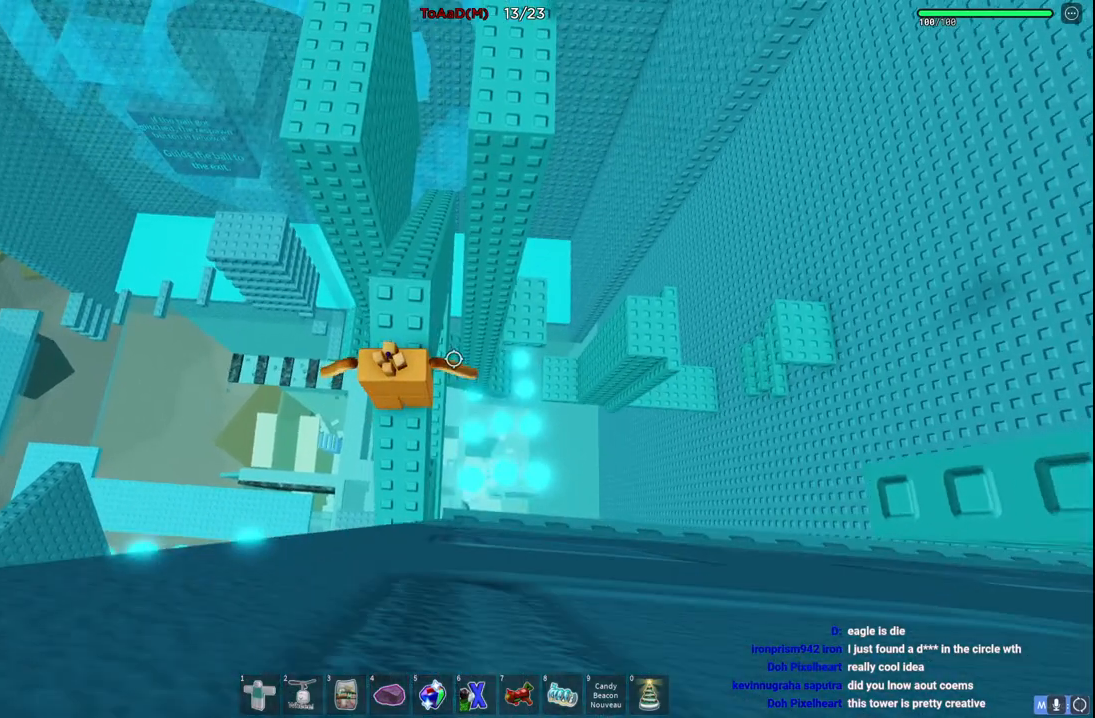
{"keys": [], "events": [[84, "w", "up"]]}
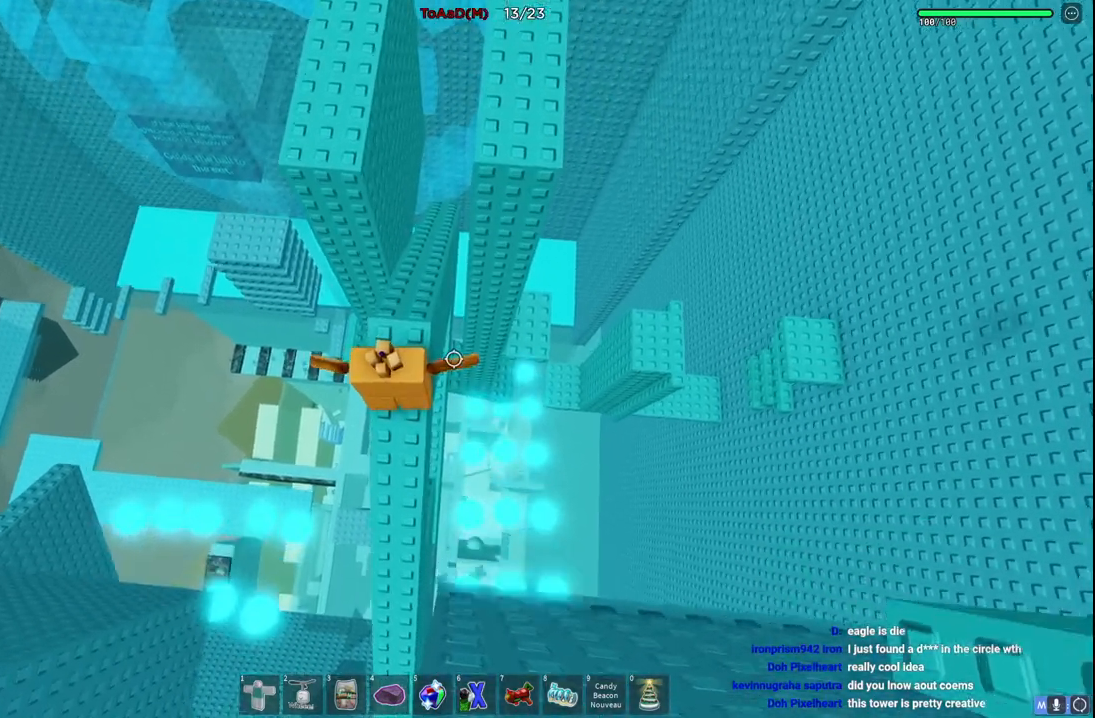
{"keys": [], "events": []}
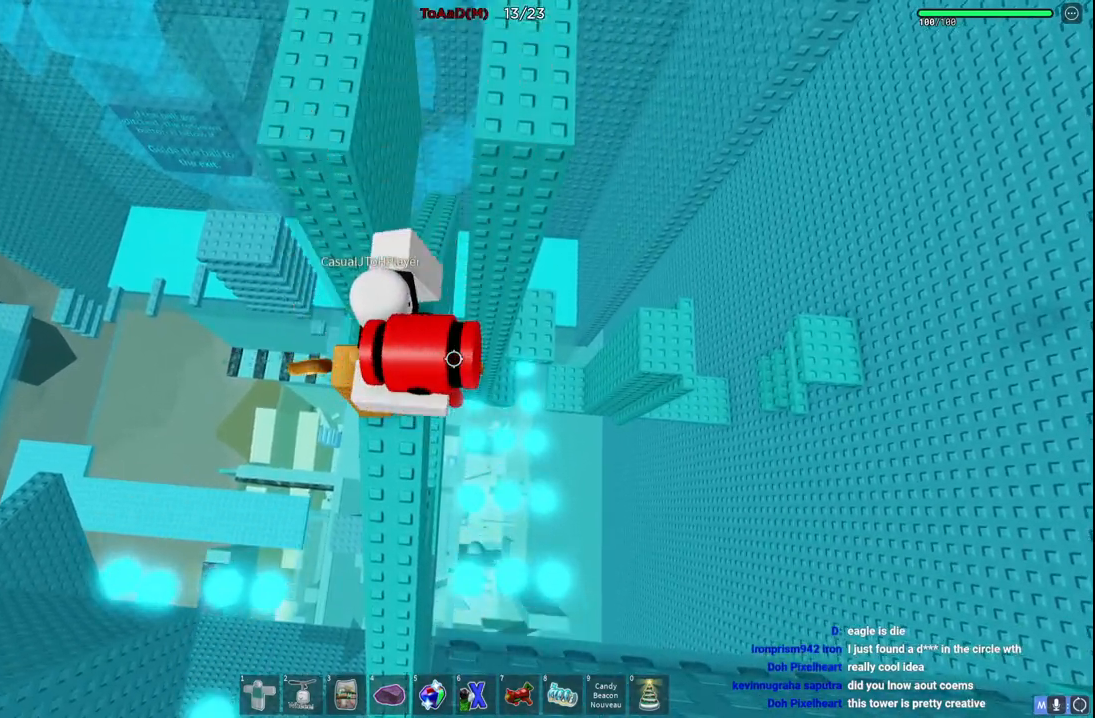
{"keys": [], "events": []}
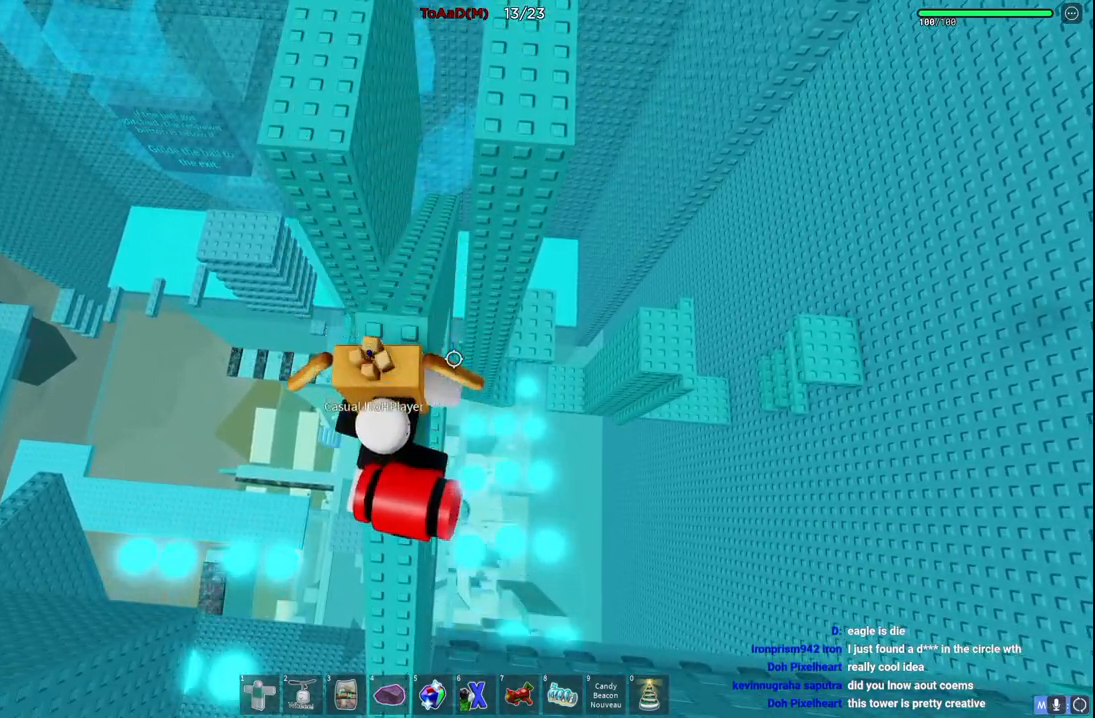
{"keys": [], "events": []}
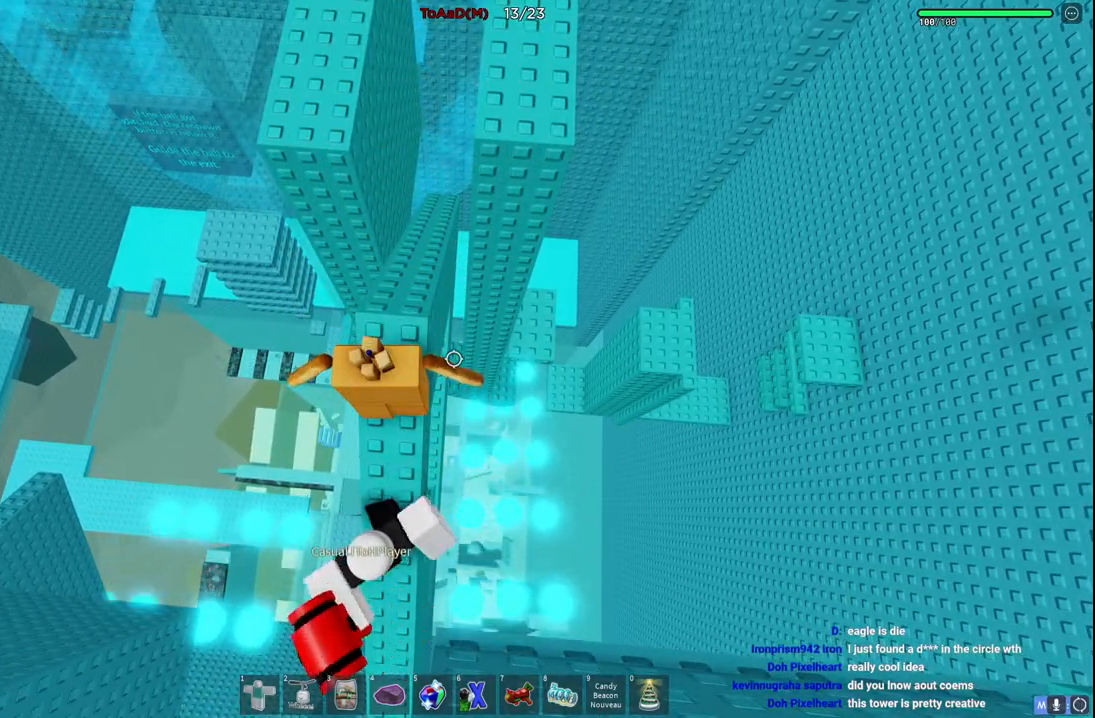
{"keys": [], "events": []}
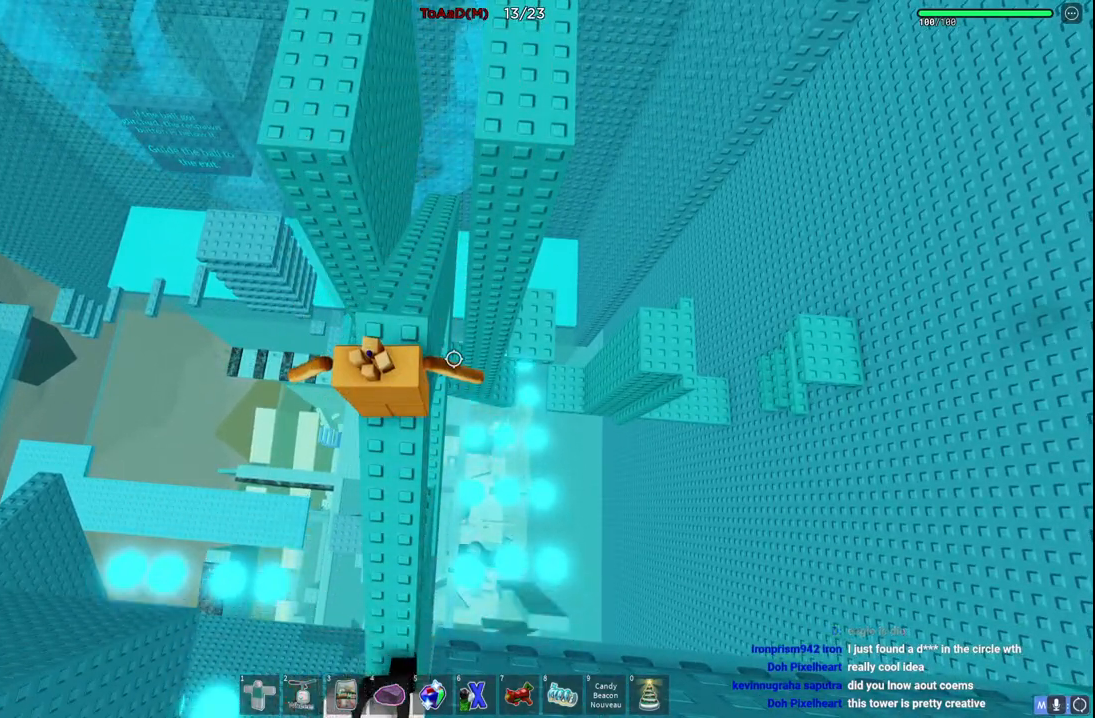
{"keys": [], "events": []}
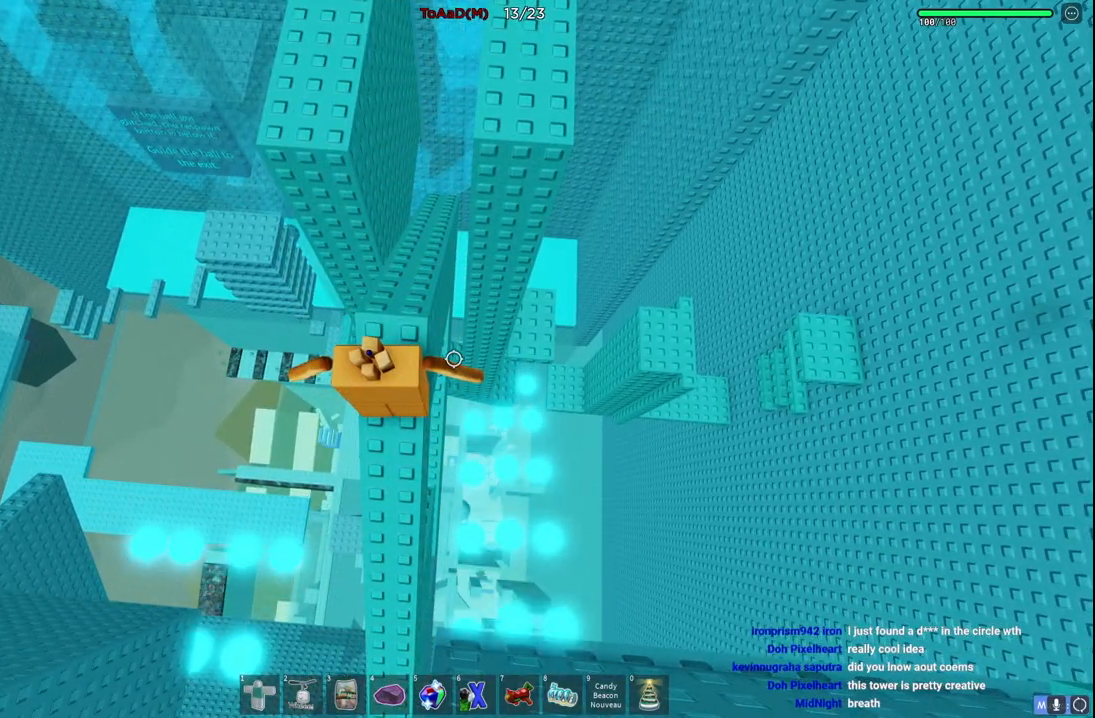
{"keys": [], "events": []}
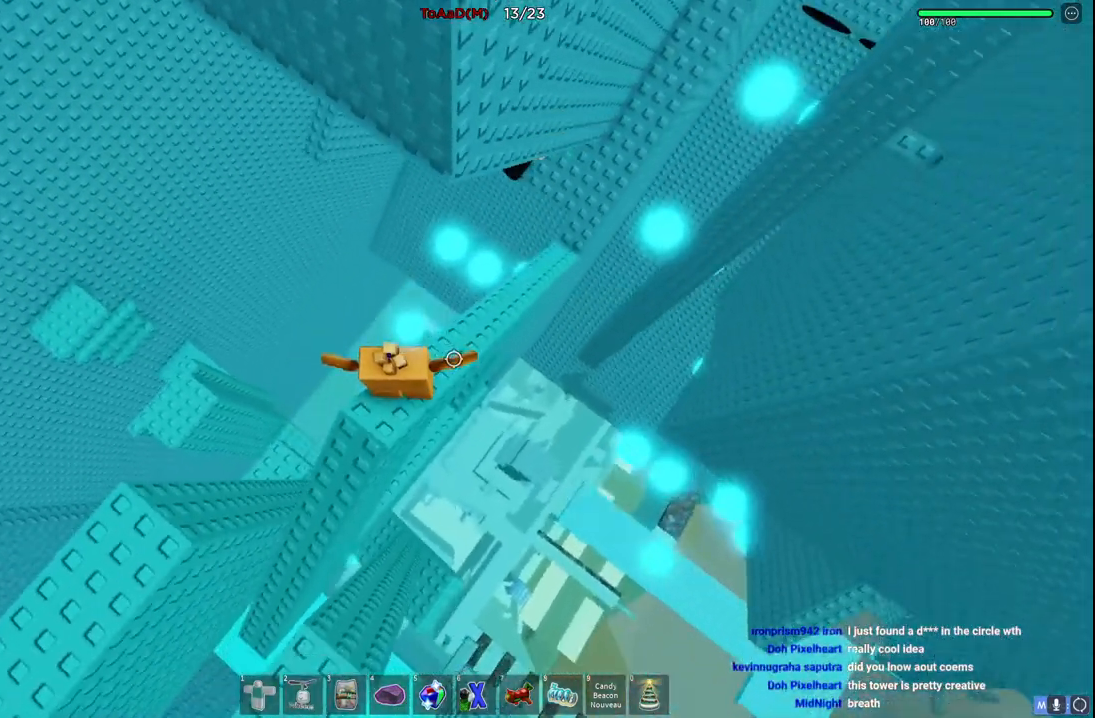
{"keys": ["space", "w"], "events": [[367, "w", "down"], [417, "space", "down"]]}
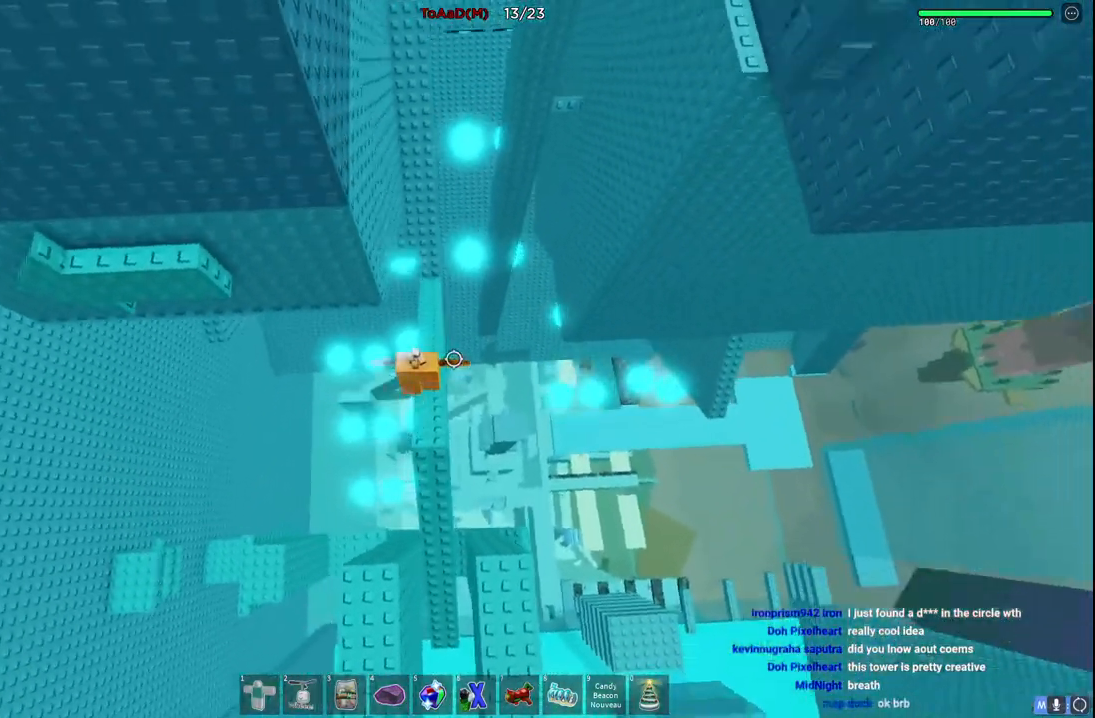
{"keys": [], "events": [[84, "space", "up"], [284, "w", "up"]]}
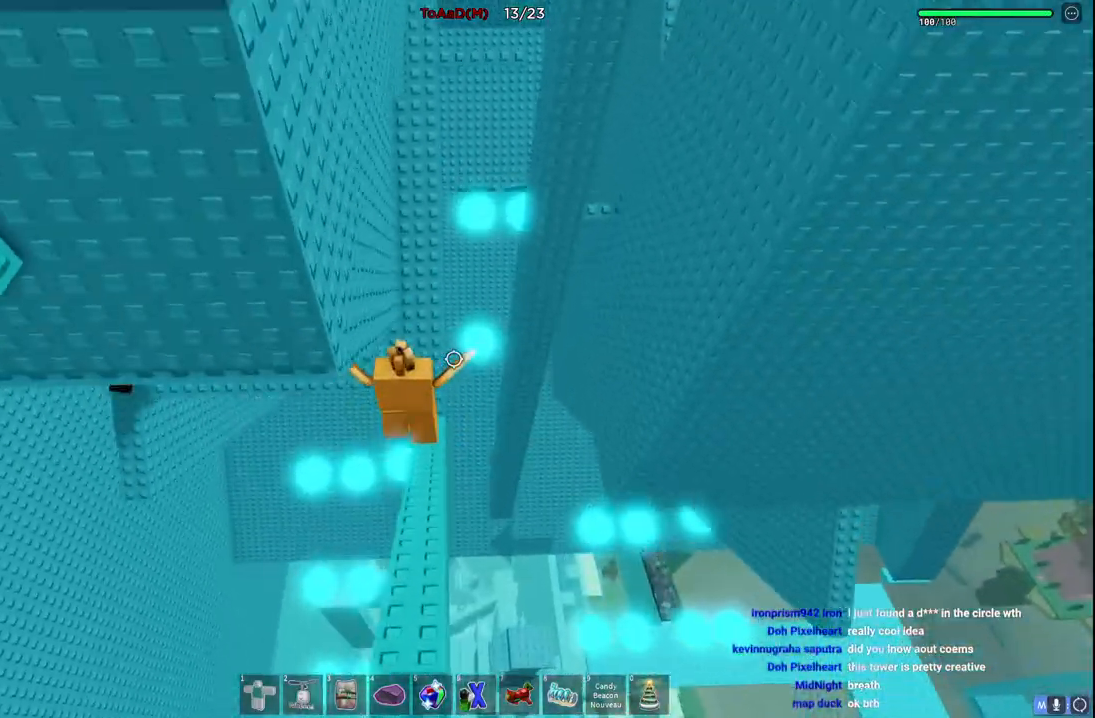
{"keys": ["s"], "events": [[100, "s", "down"], [217, "space", "down"], [367, "space", "up"]]}
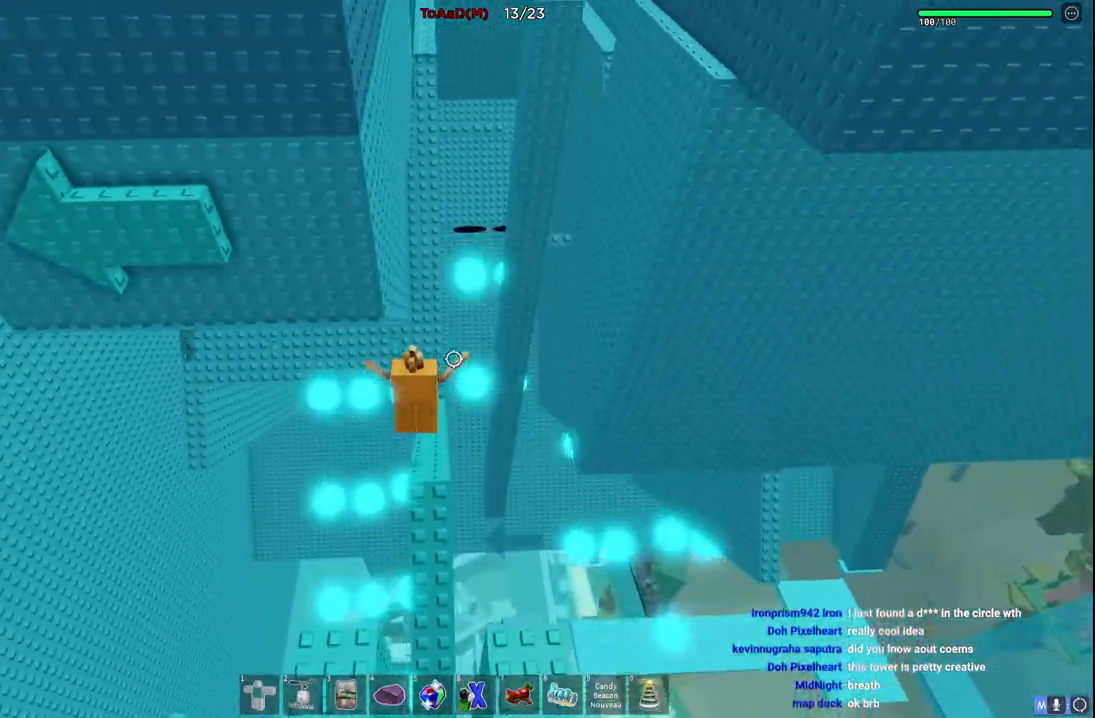
{"keys": [], "events": [[67, "s", "up"]]}
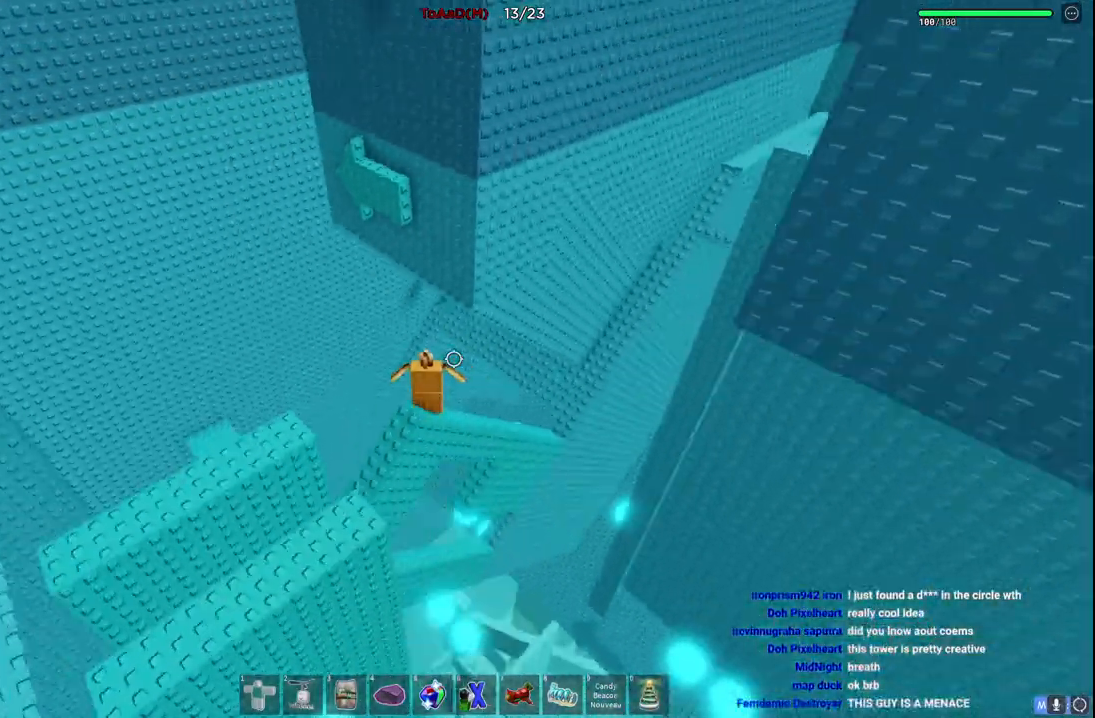
{"keys": ["w"], "events": [[450, "w", "down"]]}
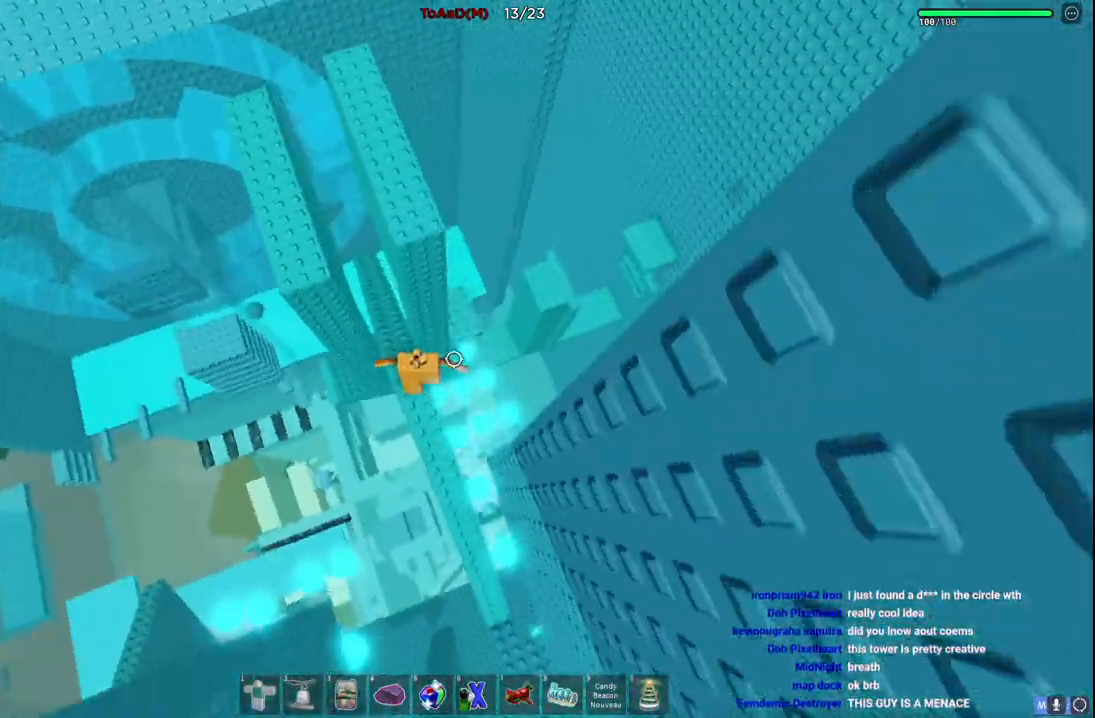
{"keys": ["a", "w"], "events": [[100, "space", "down"], [267, "space", "up"], [434, "a", "down"]]}
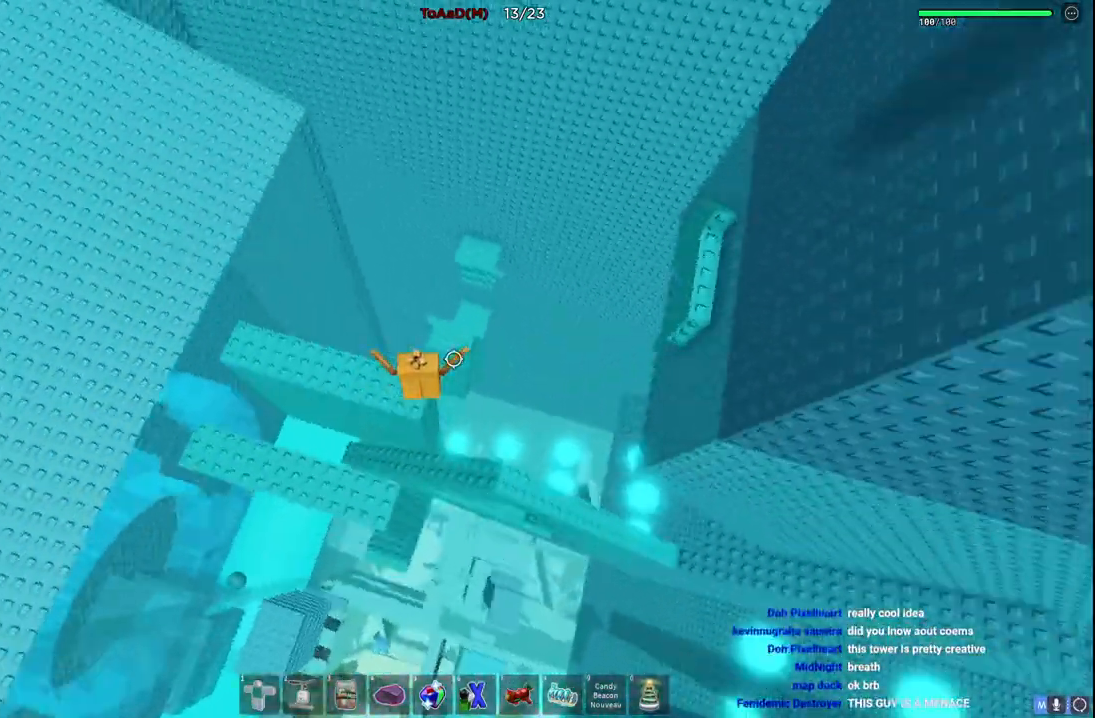
{"keys": ["d", "w"], "events": [[50, "a", "up"], [50, "w", "up"], [450, "w", "down"], [467, "d", "down"]]}
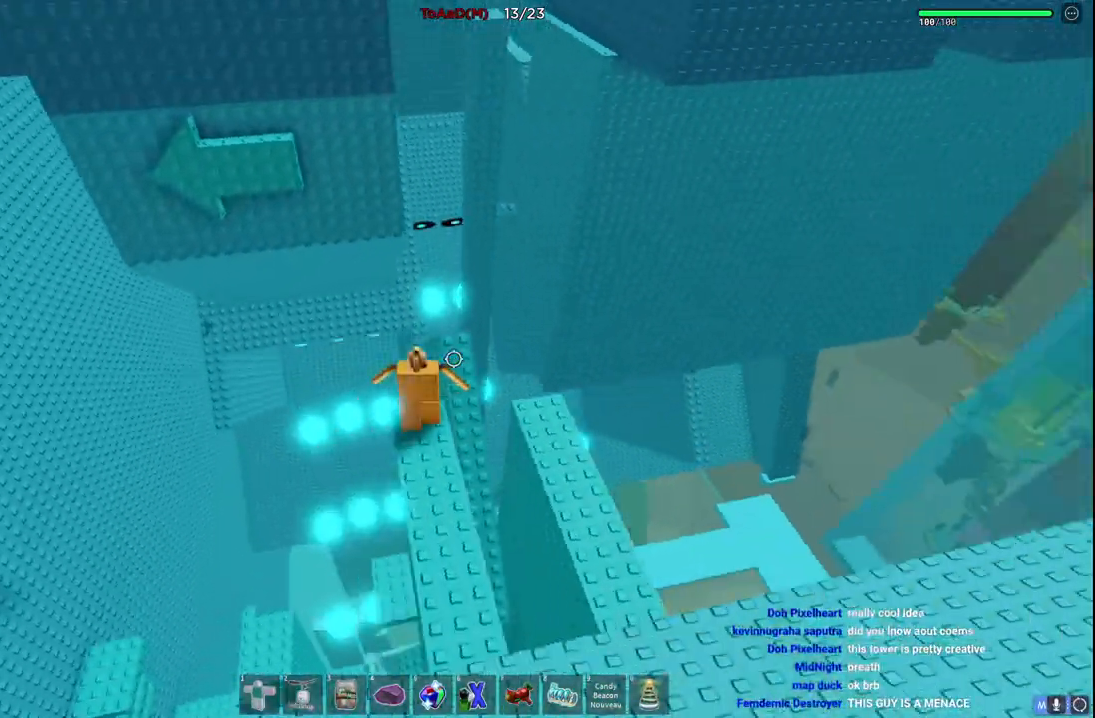
{"keys": ["w"], "events": [[50, "space", "down"], [134, "d", "up"], [484, "space", "up"]]}
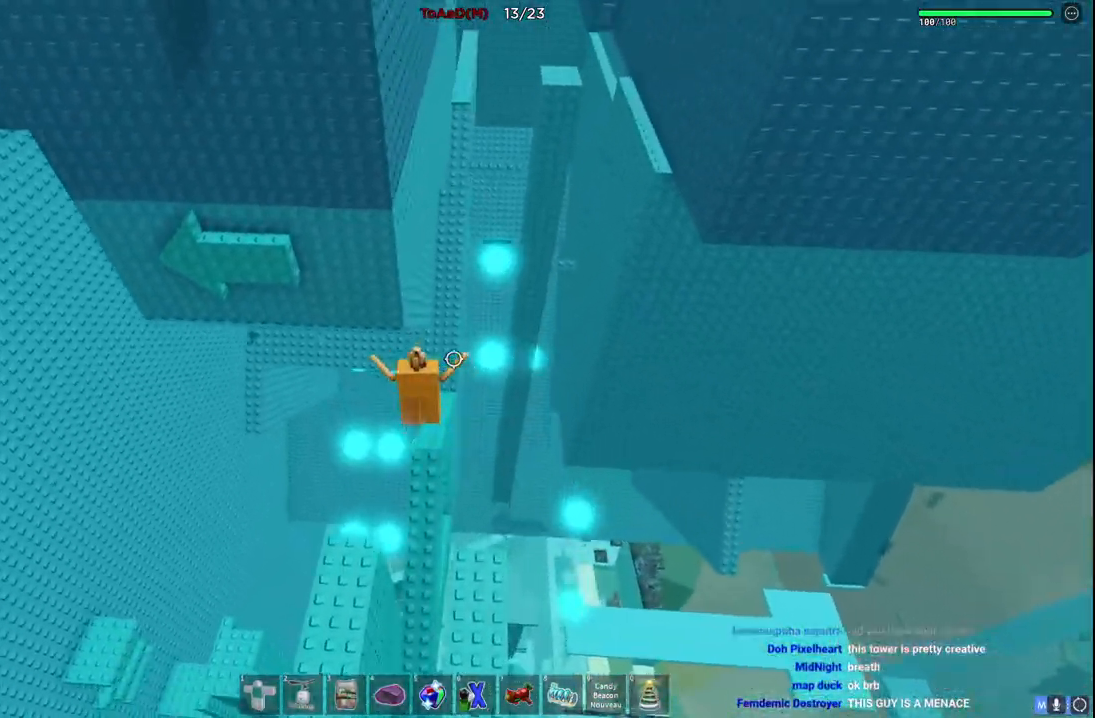
{"keys": ["w"], "events": []}
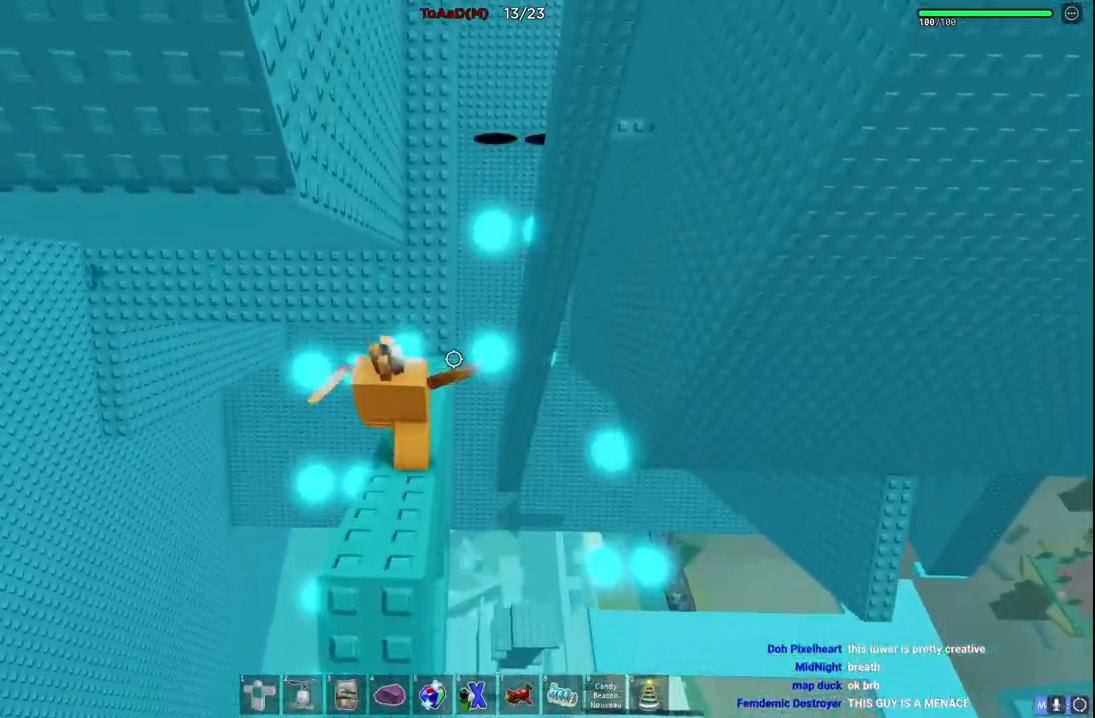
{"keys": ["space", "w"], "events": [[450, "space", "down"]]}